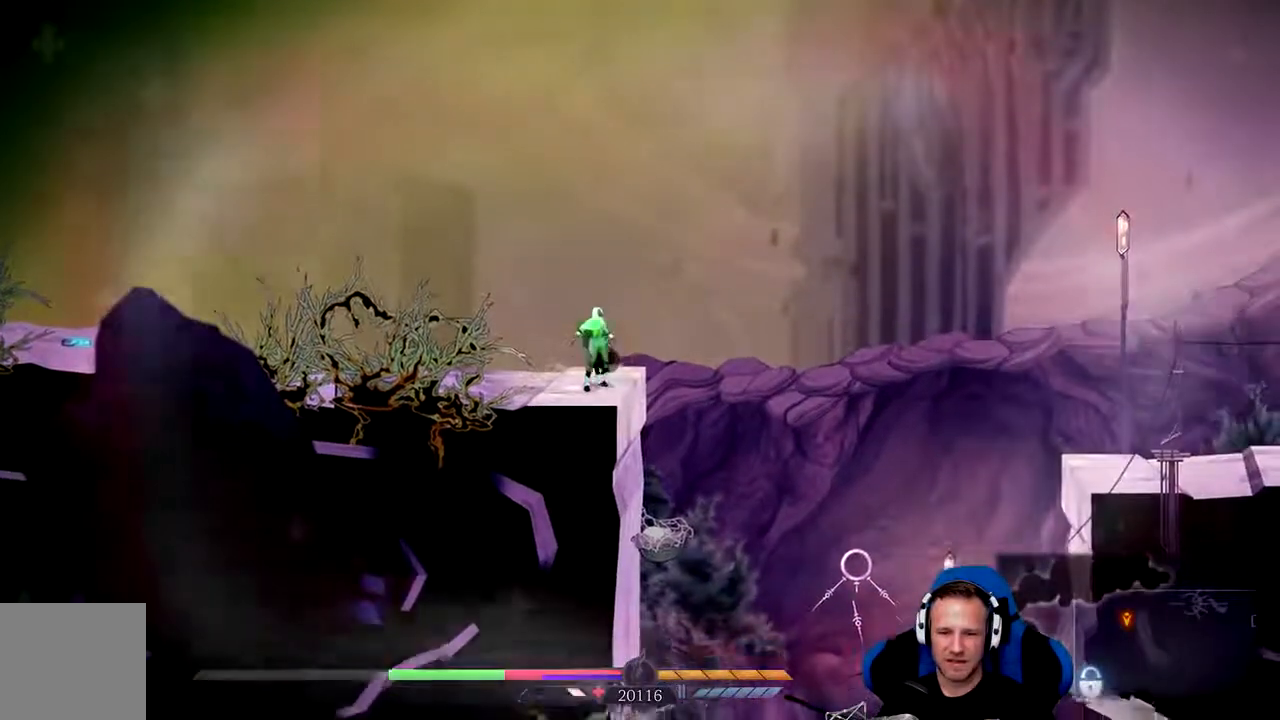
Gameplay with a controller (Xbox layout); each line is a JSON object with the inputs held at the frame after it (dt_ms = milliseconds from this image to that frame). "events" lists button and stick changes between this image and that frame as [ms after this image, input, new state], when the widget could be followed in between.
{"dt_ms": 500, "buttons": [], "left_stick": "center", "right_stick": "center", "events": [[200, "L1", "up"]]}
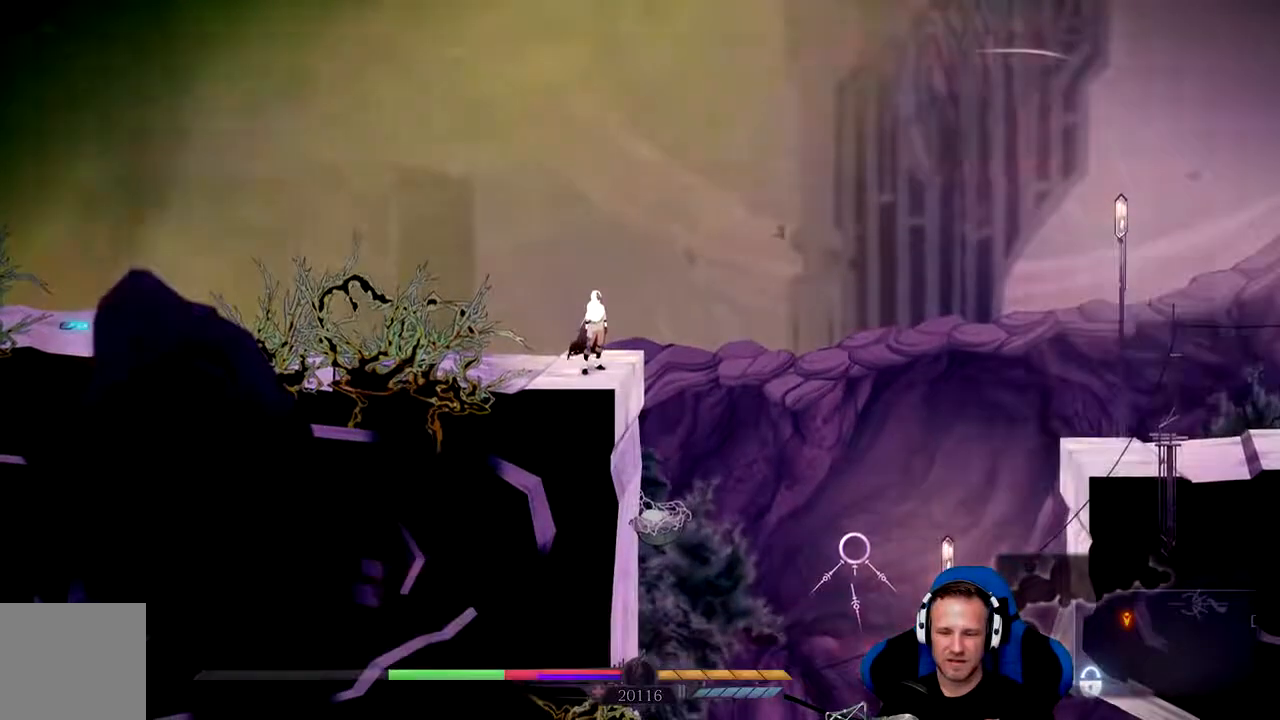
{"dt_ms": 500, "buttons": [], "left_stick": "center", "right_stick": "center", "events": [[50, "left_stick", "right"], [283, "left_stick", "center"]]}
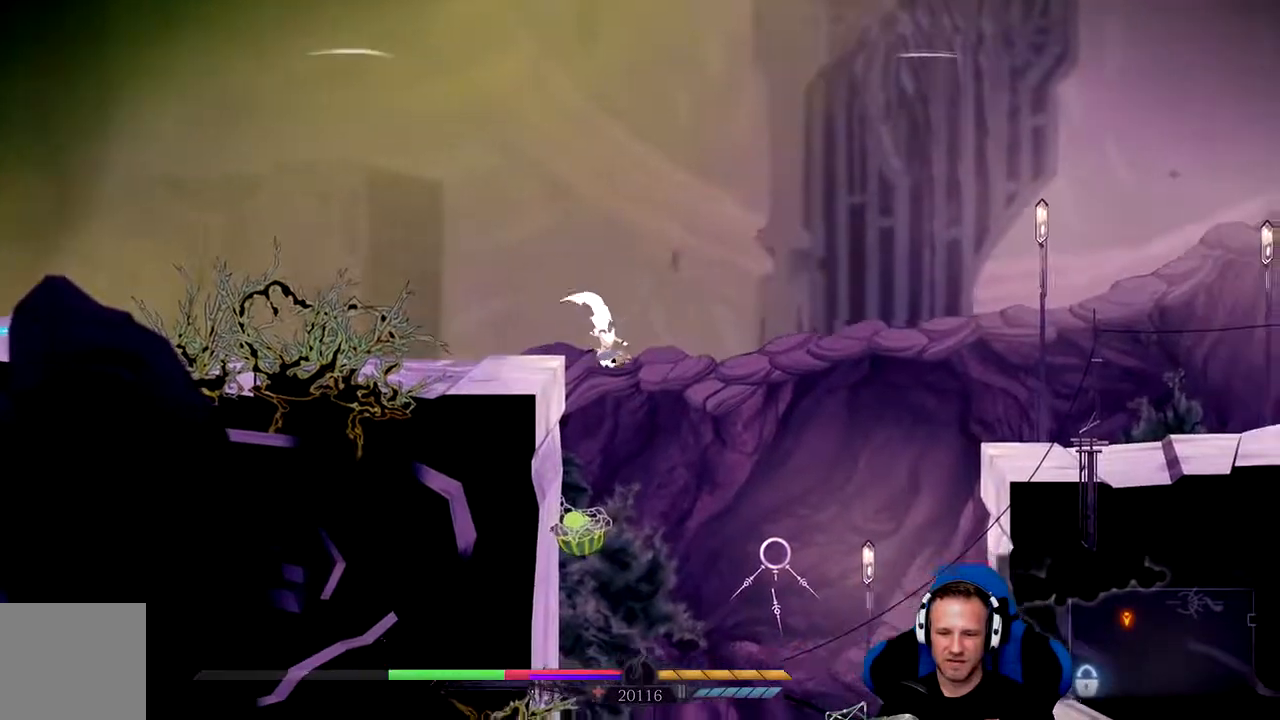
{"dt_ms": 1000, "buttons": ["A"], "left_stick": "right", "right_stick": "center"}
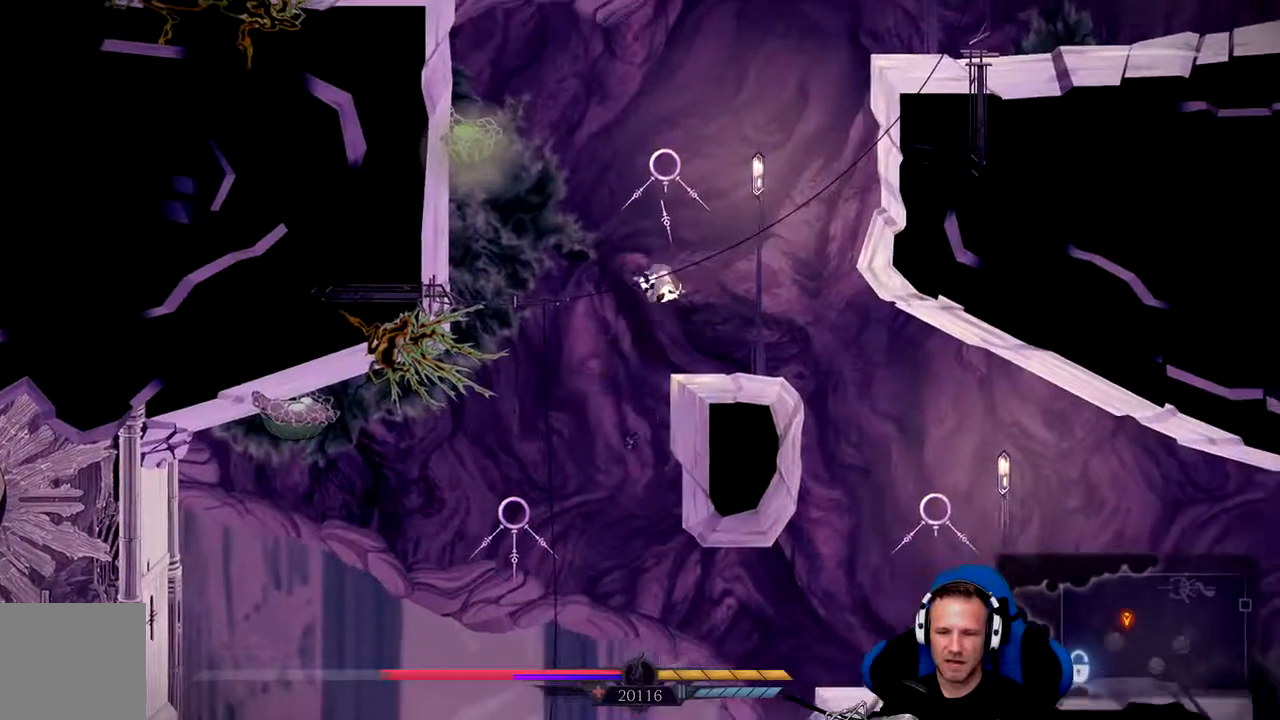
{"dt_ms": 500, "buttons": [], "left_stick": "right", "right_stick": "center", "events": [[50, "A", "up"], [150, "left_stick", "center"], [367, "left_stick", "right"]]}
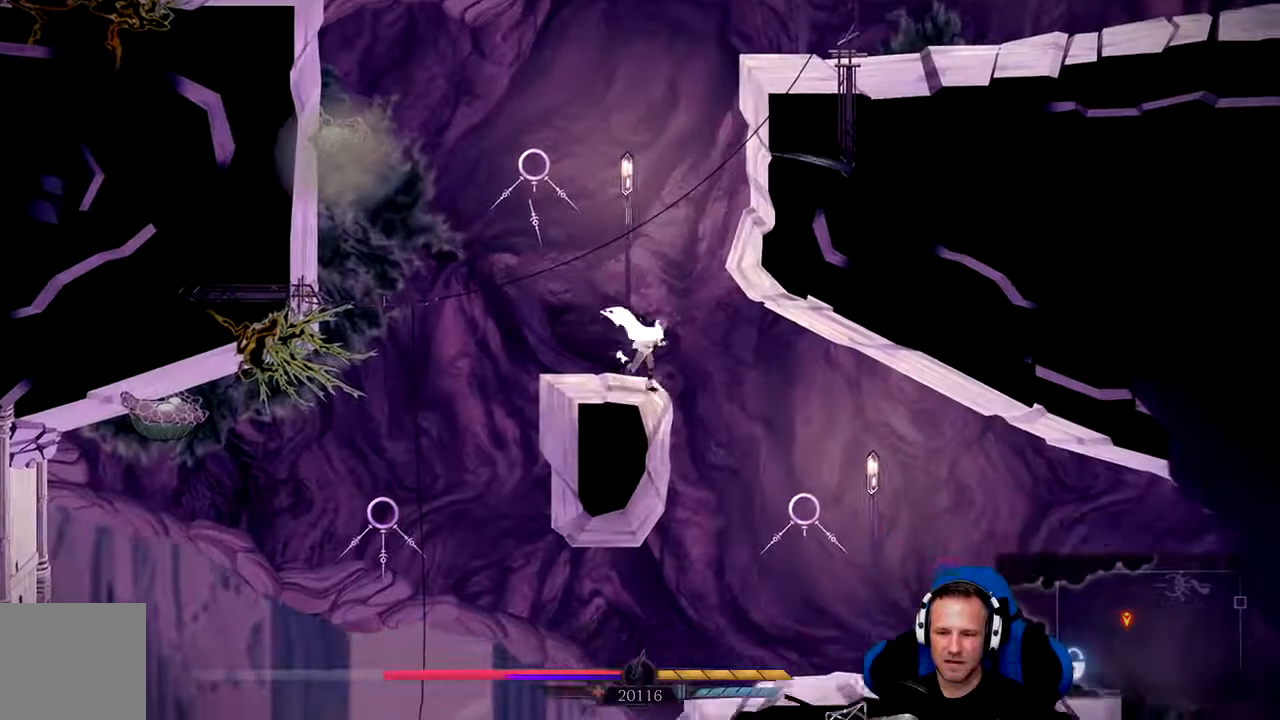
{"dt_ms": 500, "buttons": [], "left_stick": "right", "right_stick": "center", "events": [[333, "L2", "down"], [383, "L2", "up"]]}
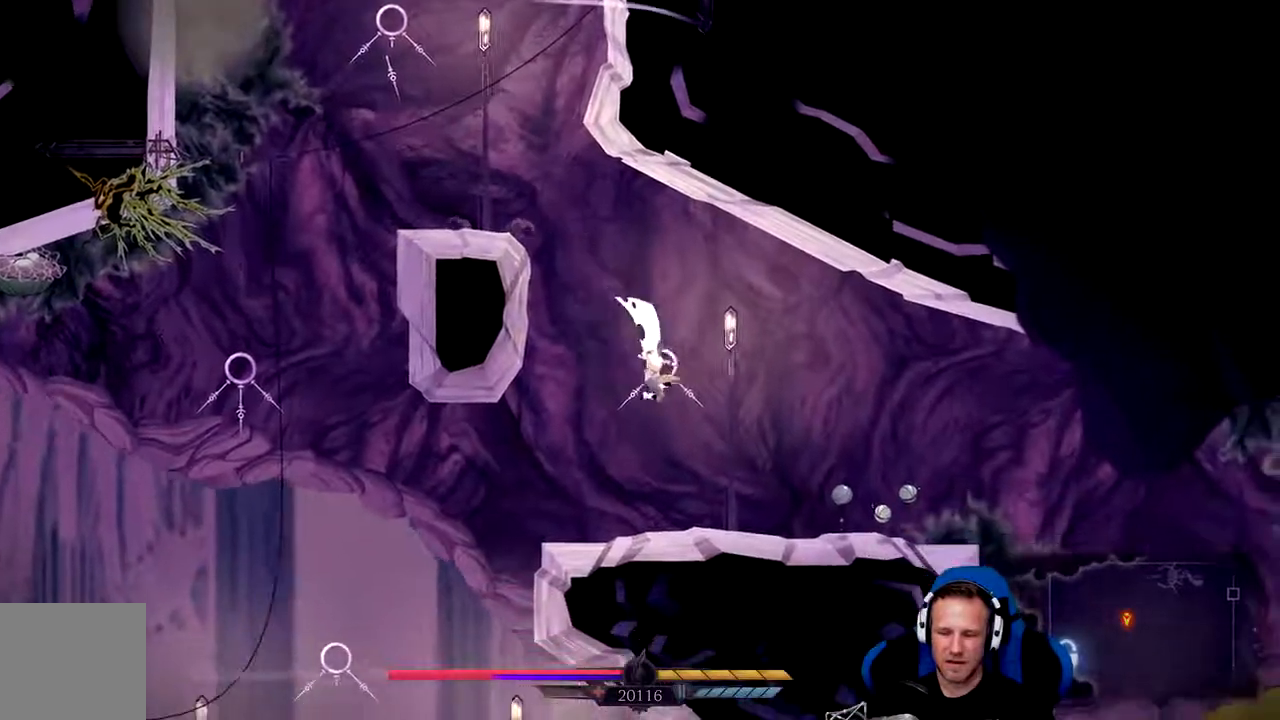
{"dt_ms": 500, "buttons": ["X"], "left_stick": "center", "right_stick": "center", "events": [[433, "X", "down"], [500, "left_stick", "center"]]}